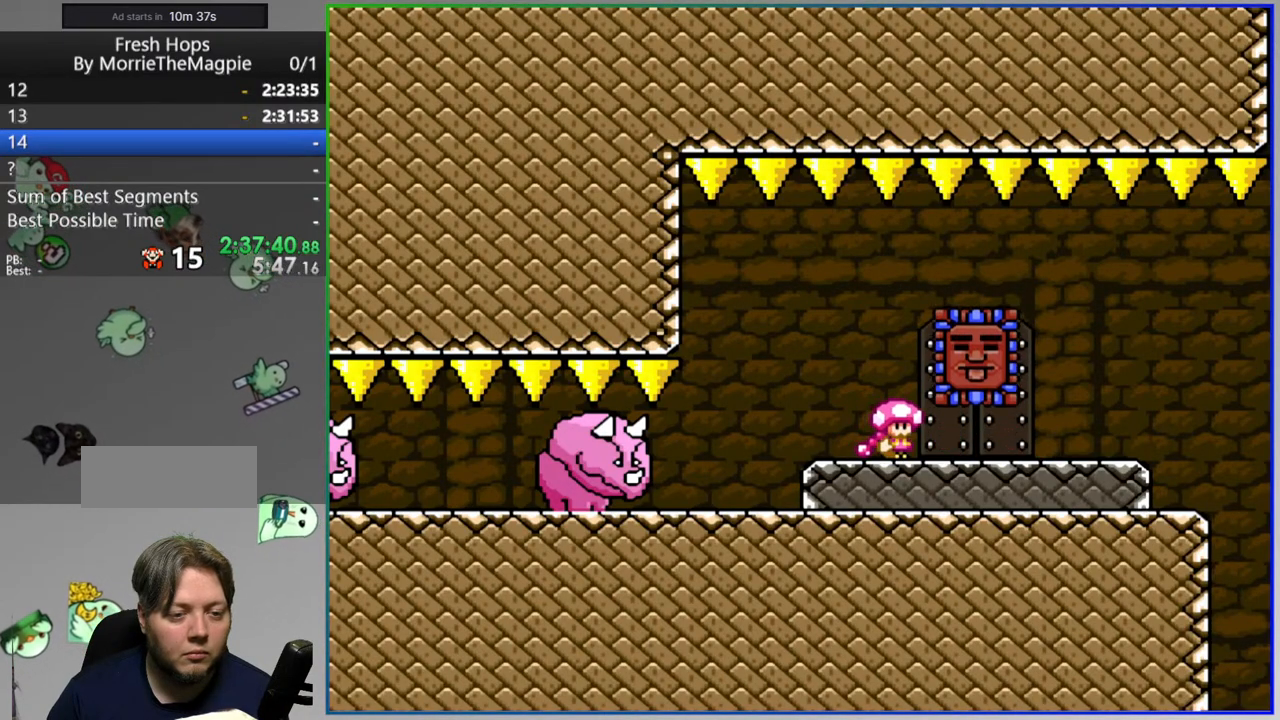
Gameplay with a controller (Nintendo layout); each line is a JSON object with the inputs held at the frame after it. "events" lists button and stick changes between this image and that frame as [ms after this image, input, new state], when the widget could be followed in between. Not read: A B DPAD_LEFT DPAD_RIGHT DPAD_UP L1 L3 R1 R3 SELECT START.
{"buttons": [], "events": [[333, "Y", "up"]]}
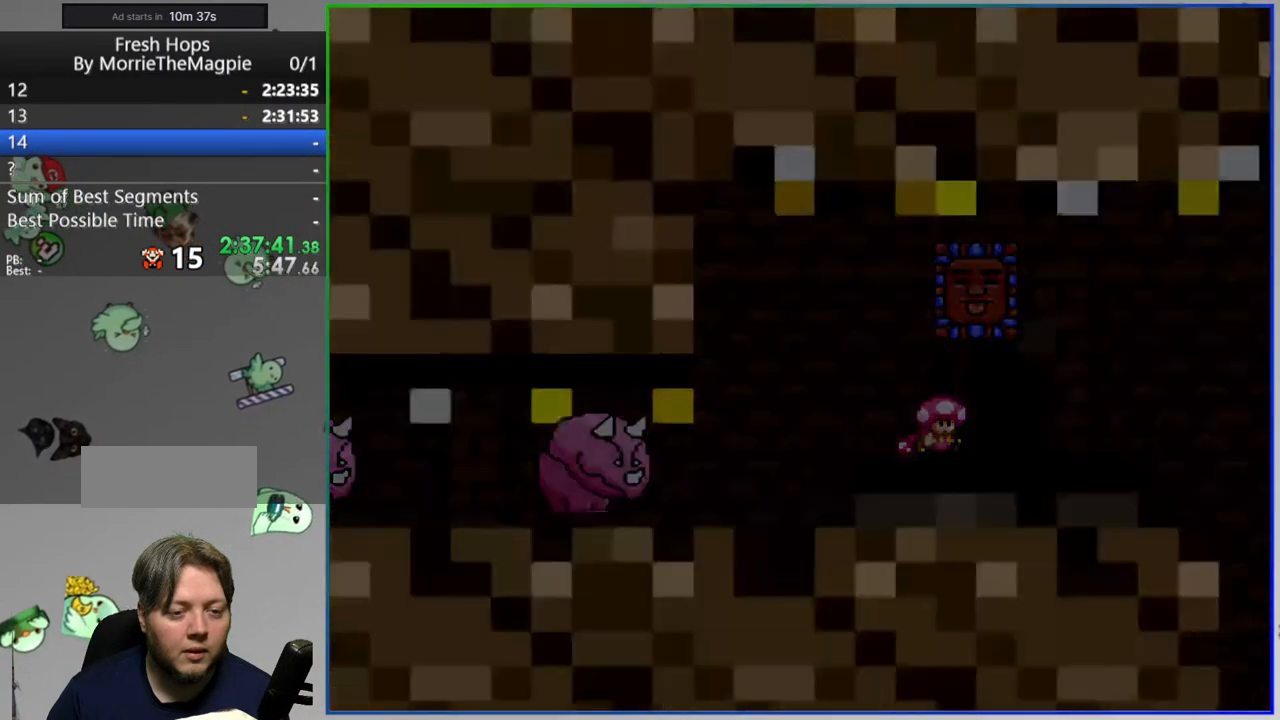
{"buttons": [], "events": []}
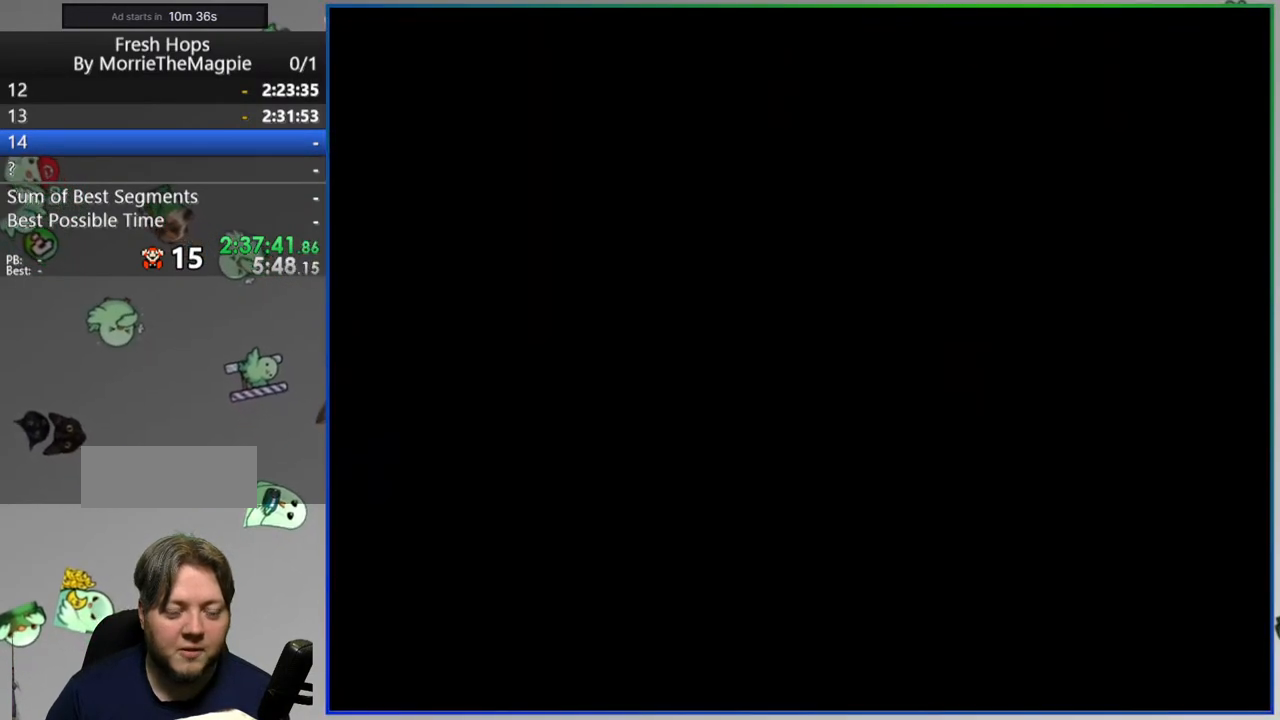
{"buttons": ["Y"], "events": [[300, "Y", "down"]]}
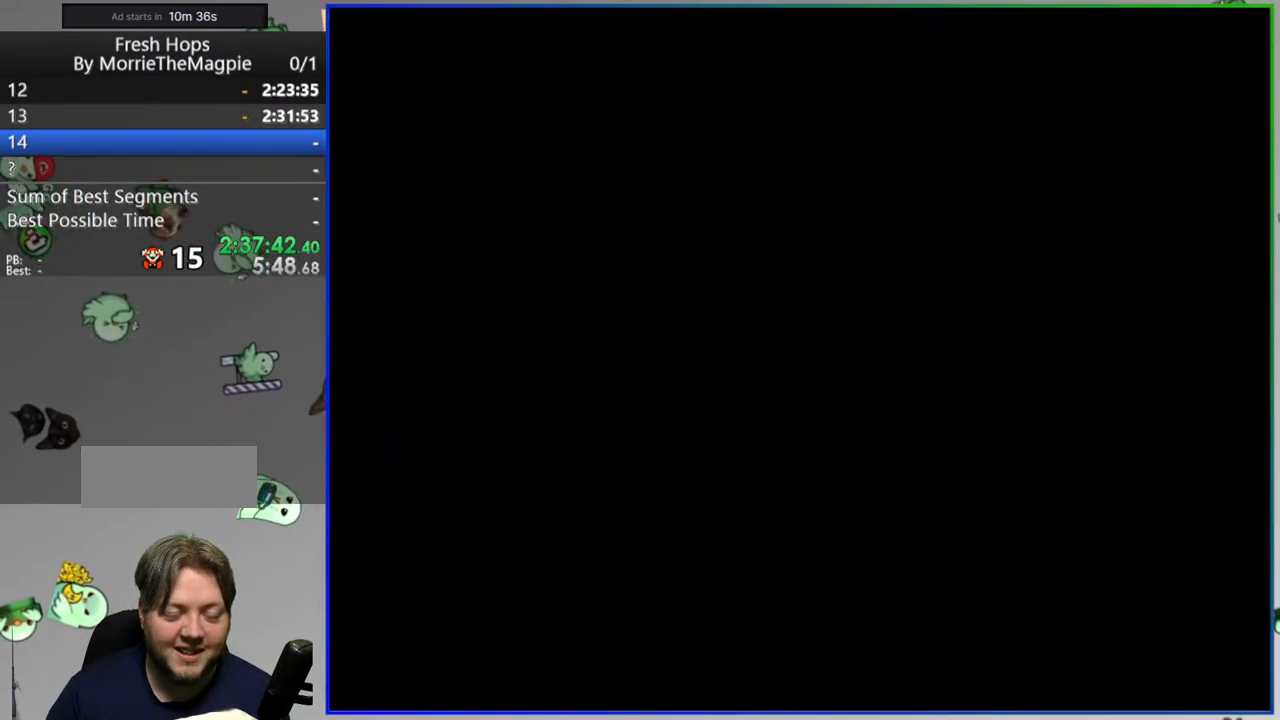
{"buttons": ["Y"], "events": []}
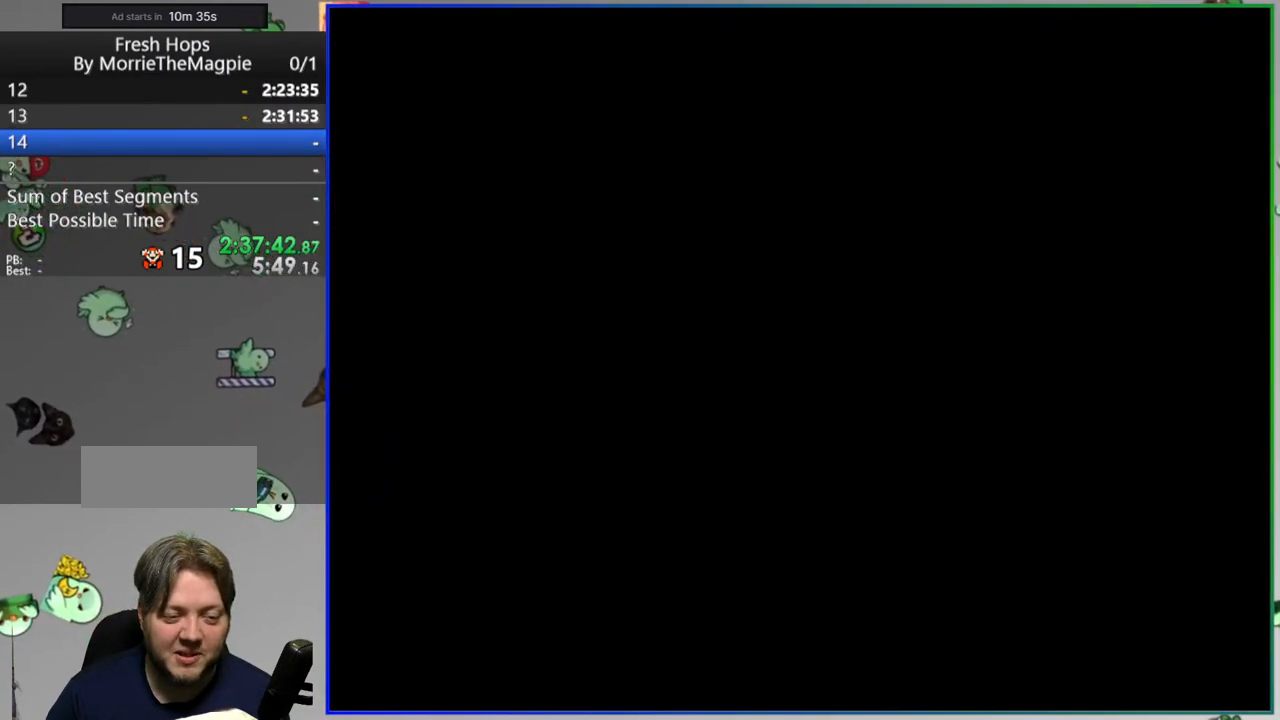
{"buttons": ["Y"], "events": []}
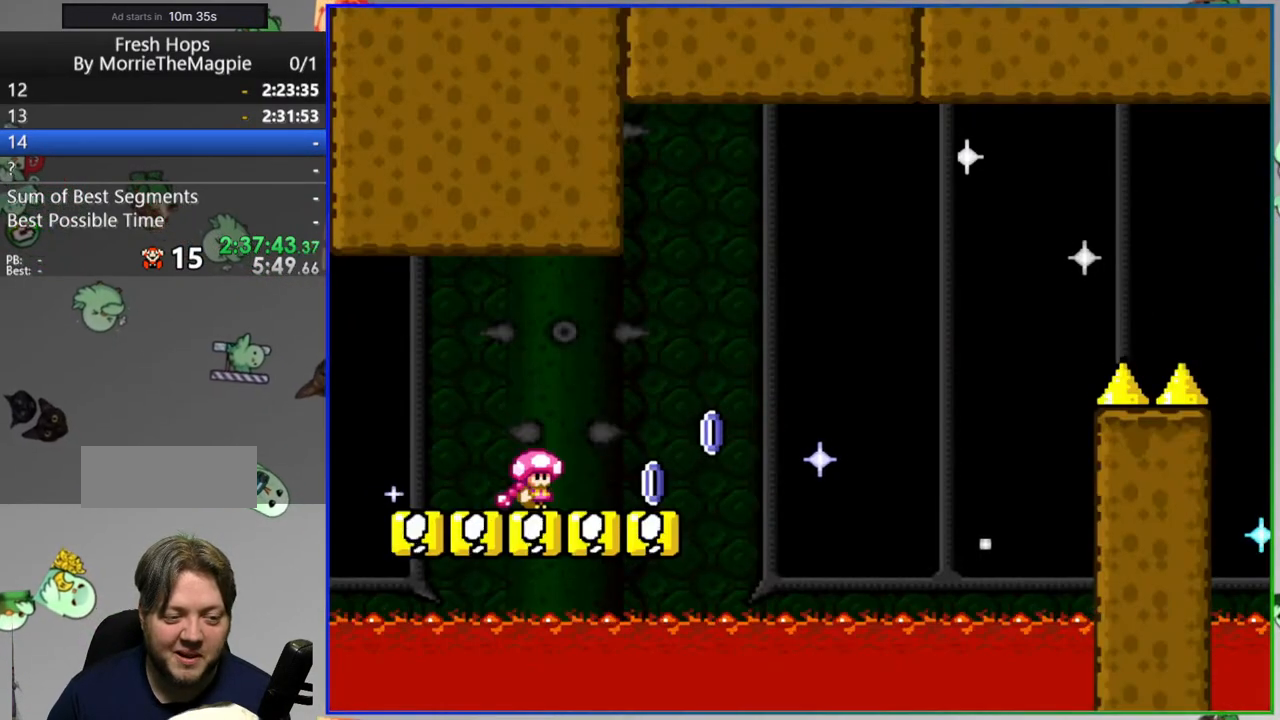
{"buttons": ["Y"], "events": []}
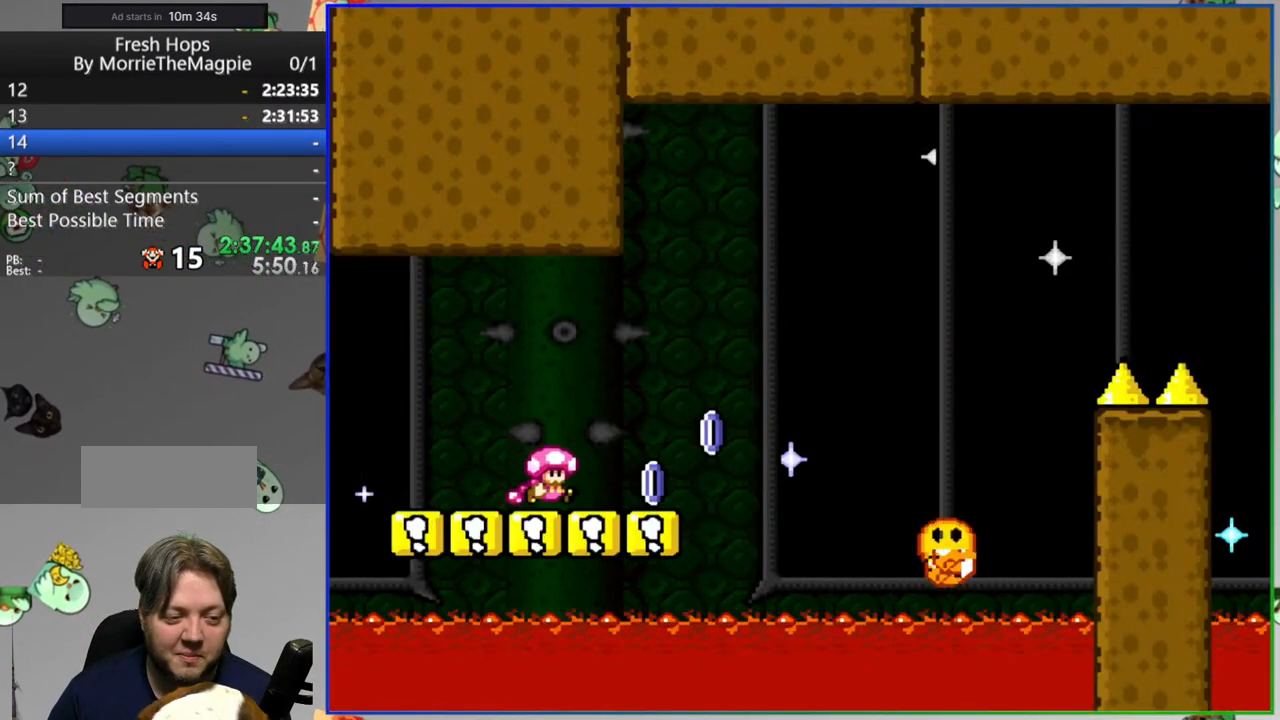
{"buttons": []}
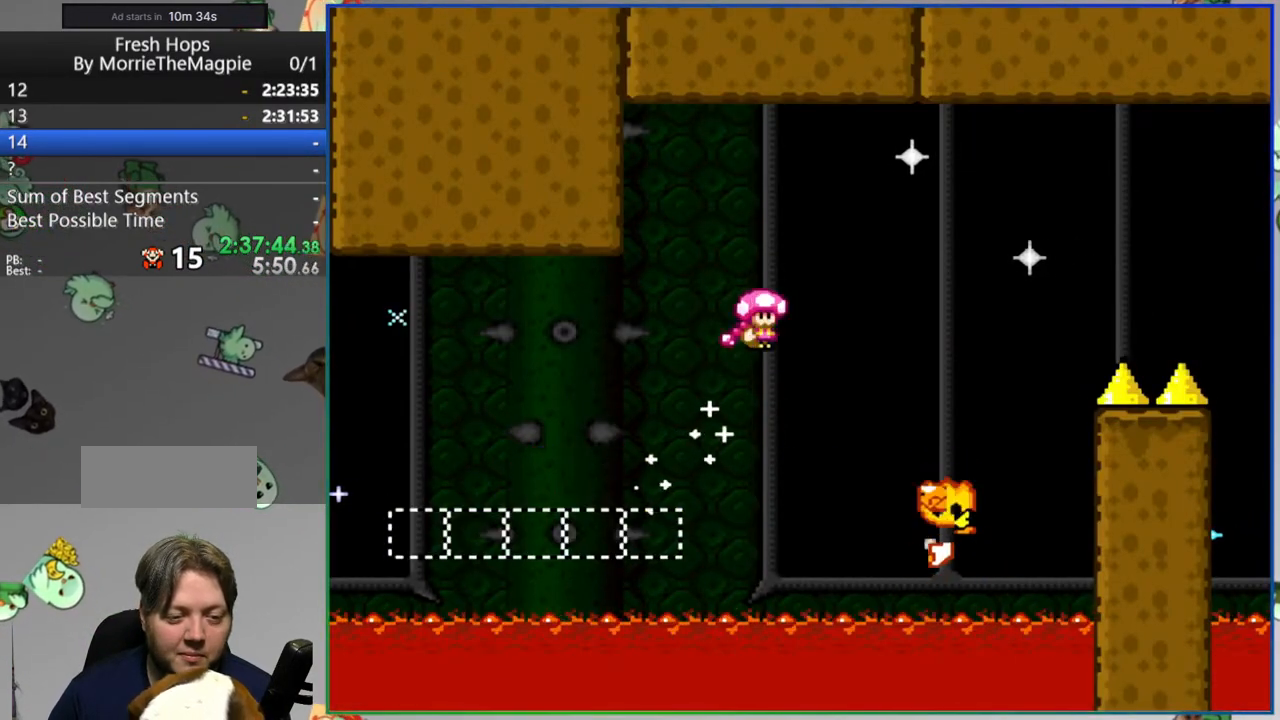
{"buttons": [], "events": []}
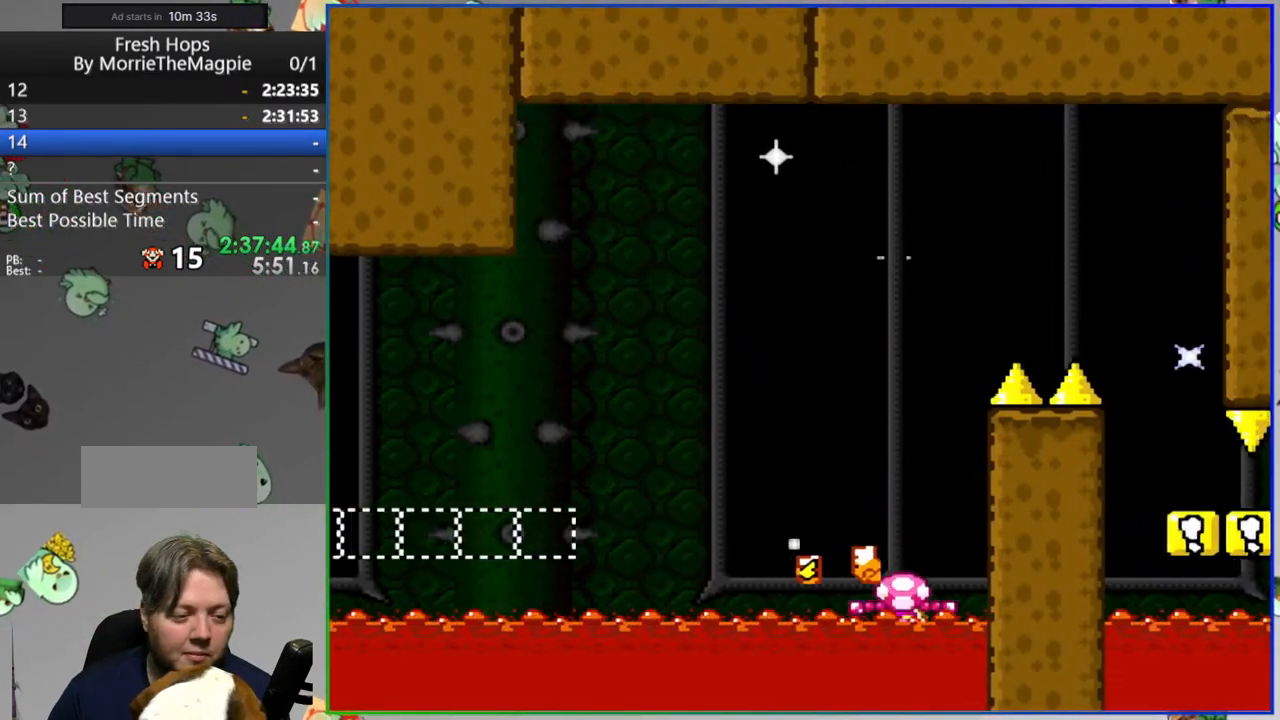
{"buttons": ["Y"], "events": [[300, "Y", "down"]]}
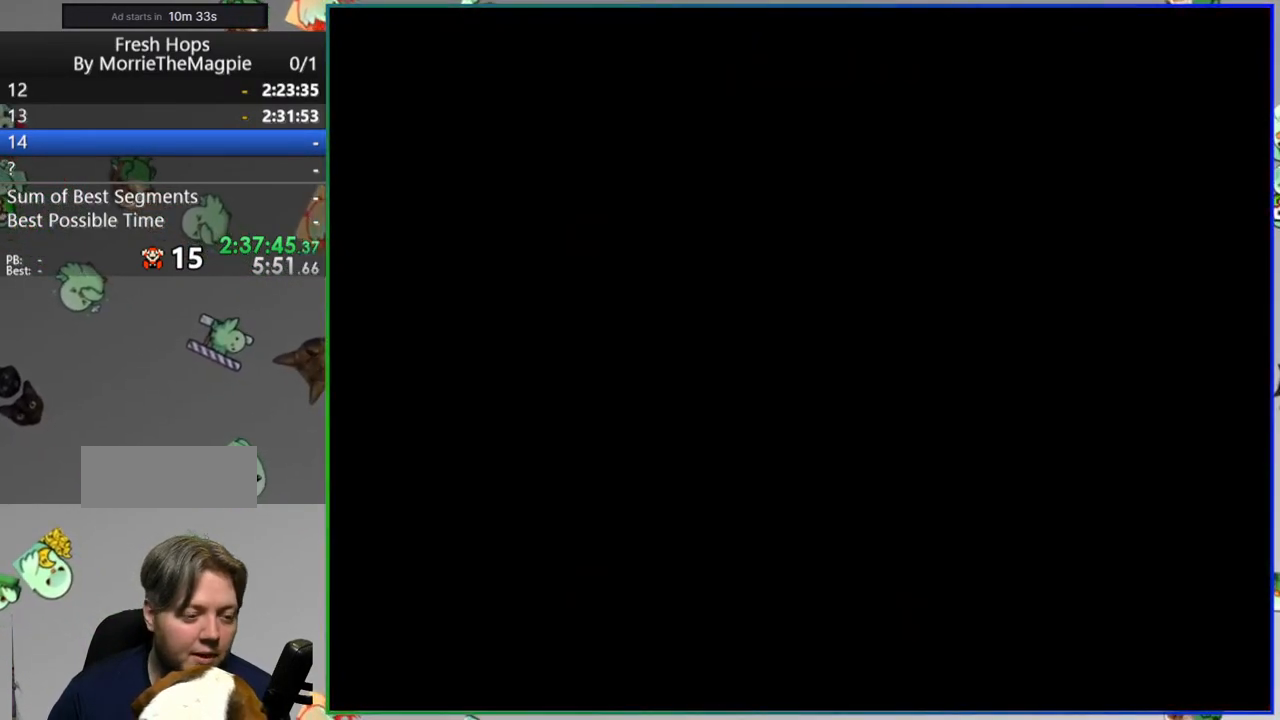
{"buttons": ["Y"], "events": []}
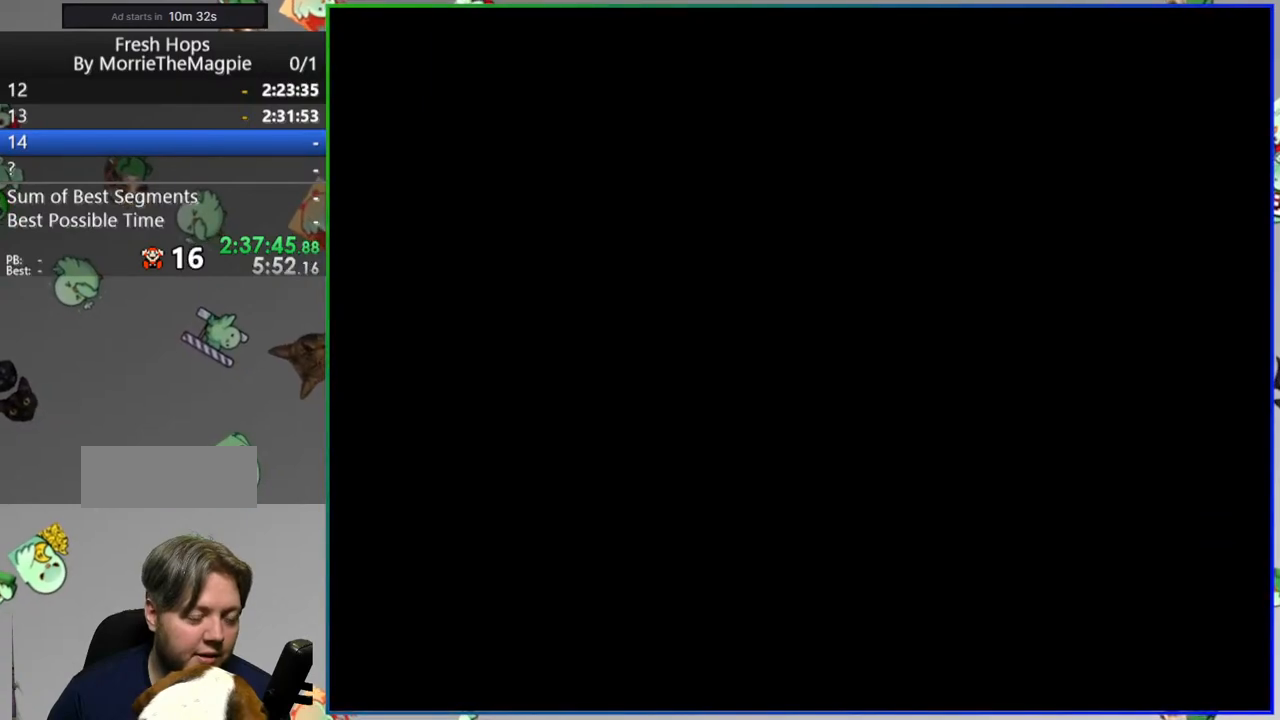
{"buttons": ["Y"], "events": []}
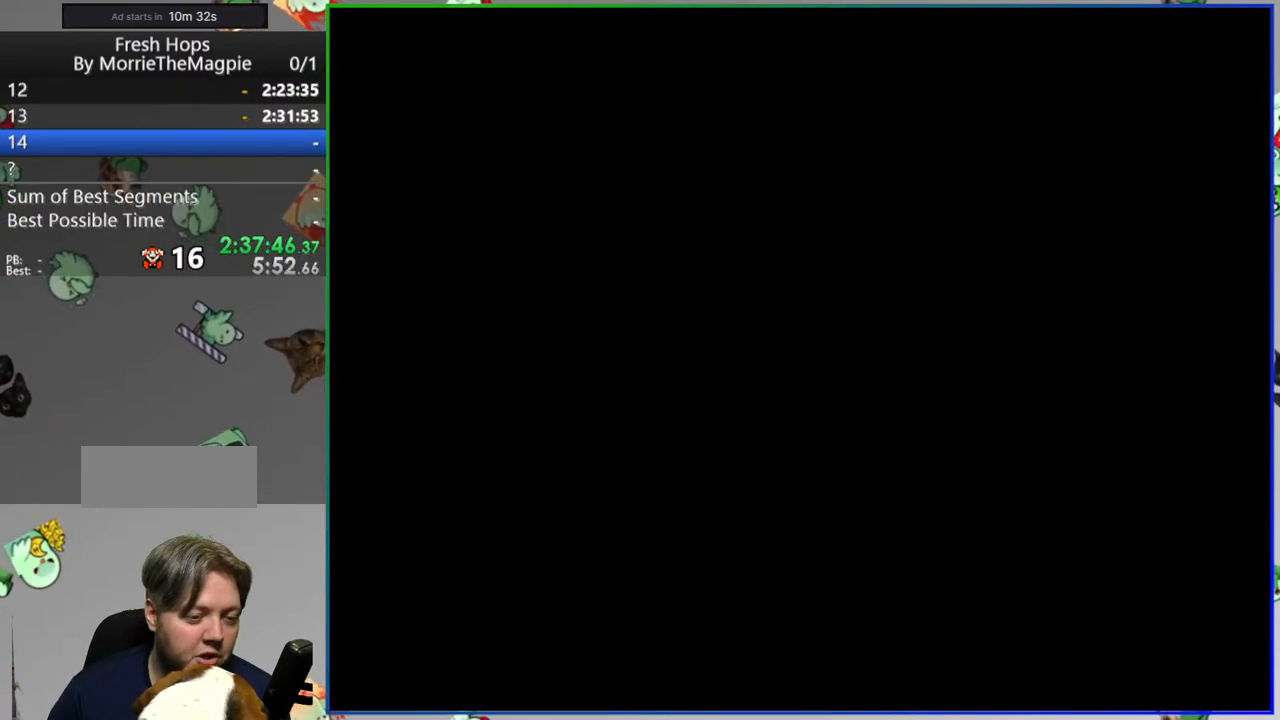
{"buttons": ["Y"], "events": []}
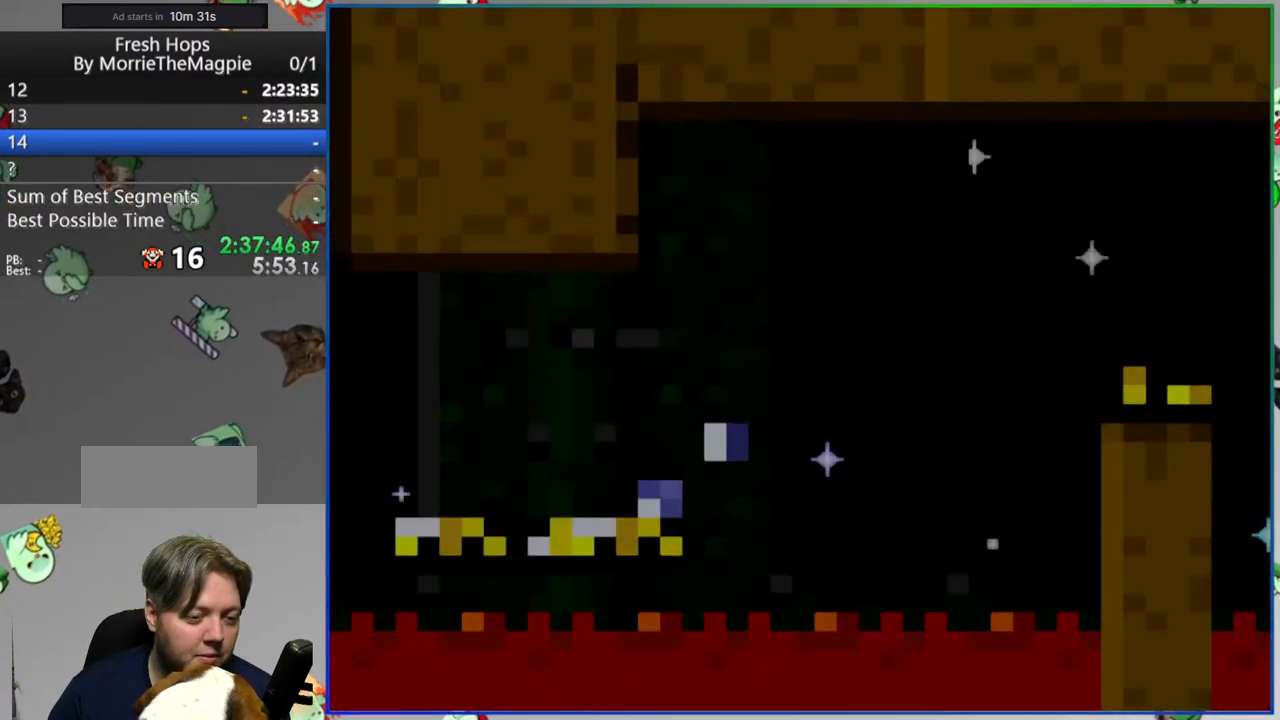
{"buttons": ["Y"], "events": []}
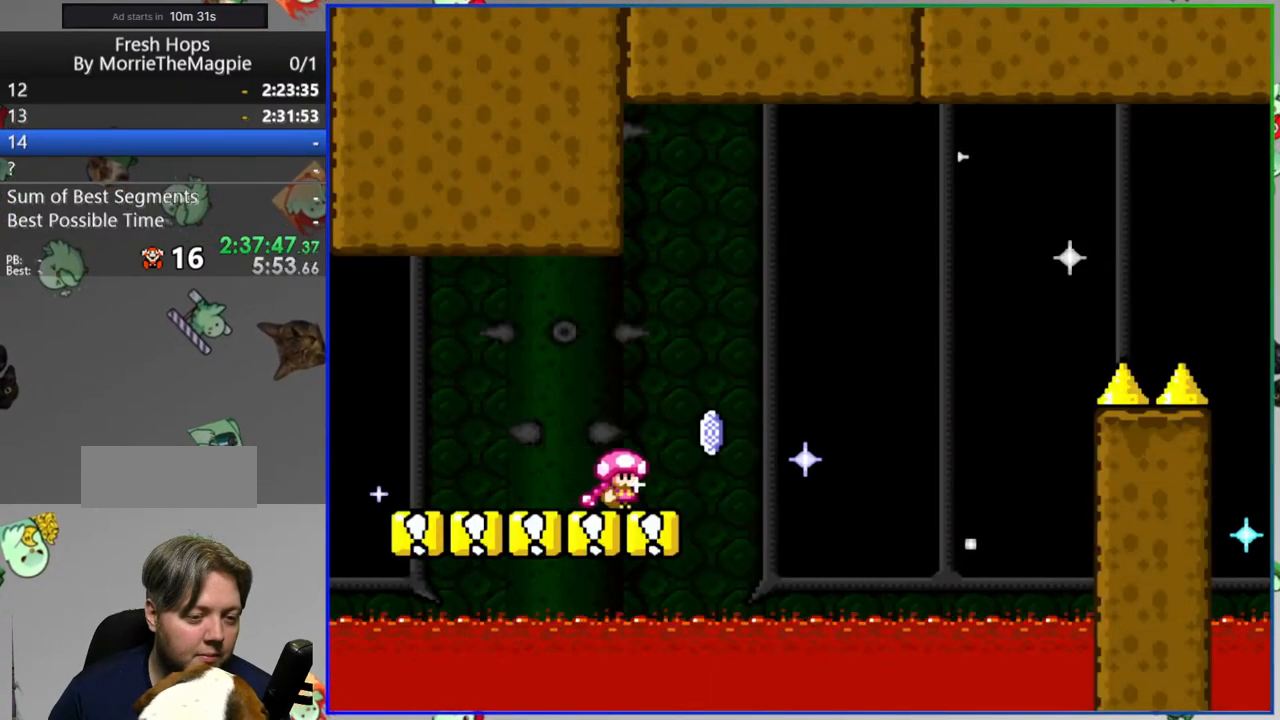
{"buttons": ["Y"], "events": []}
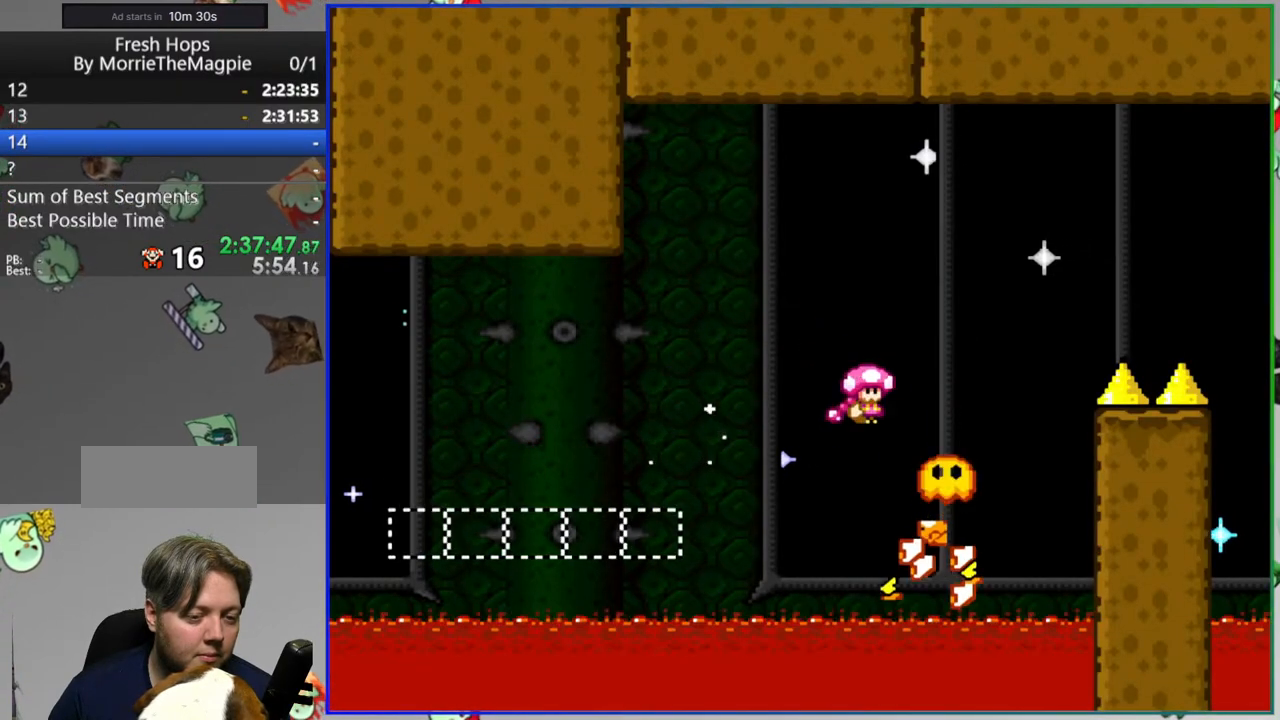
{"buttons": ["Y"], "events": []}
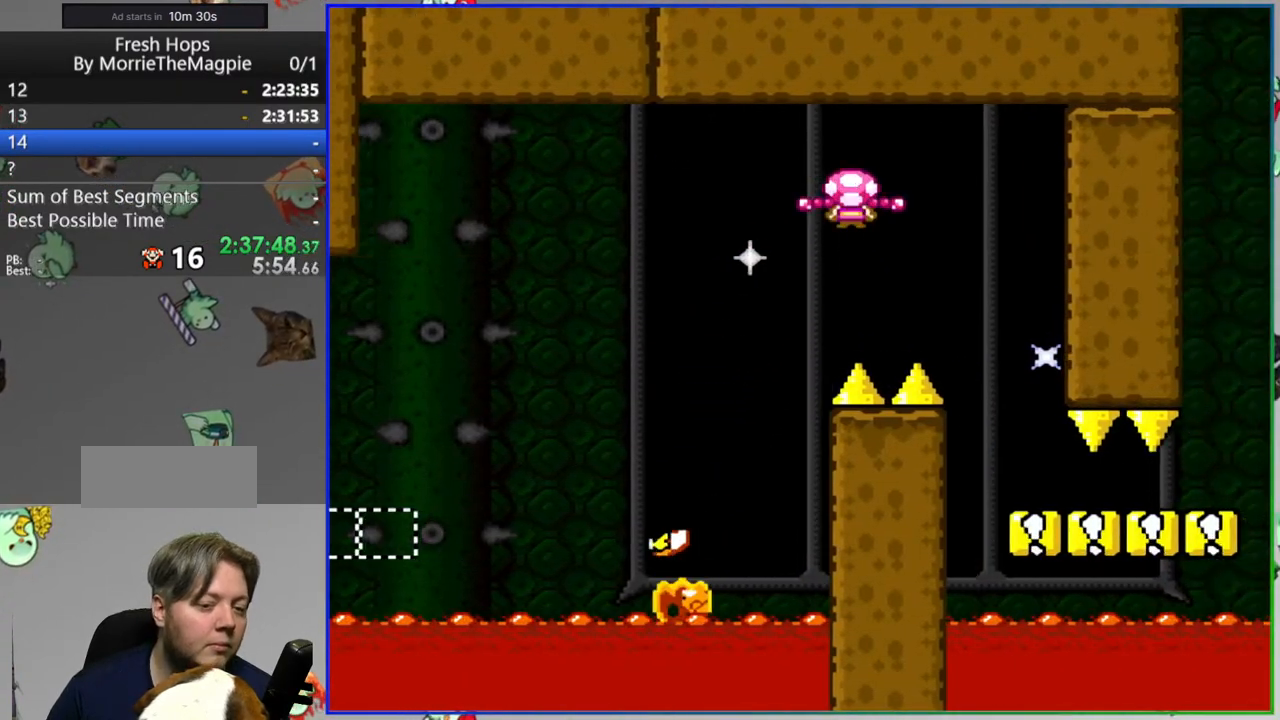
{"buttons": ["Y"], "events": []}
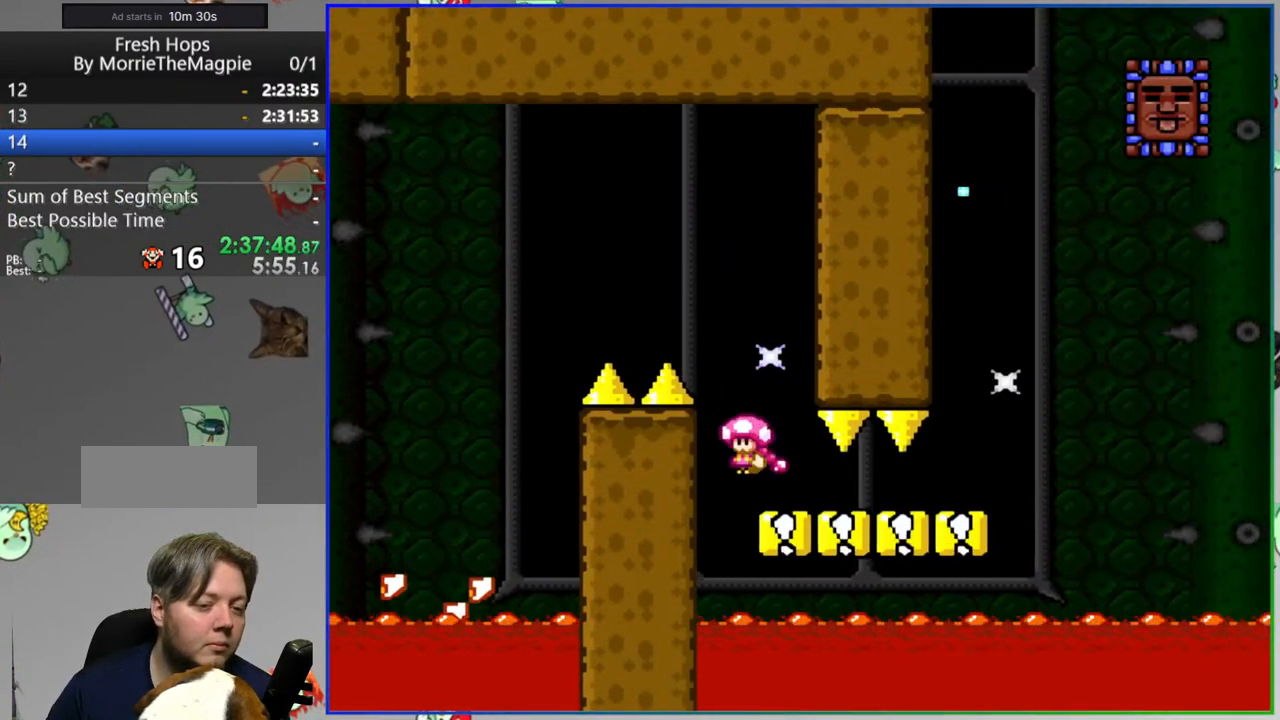
{"buttons": ["Y"], "events": []}
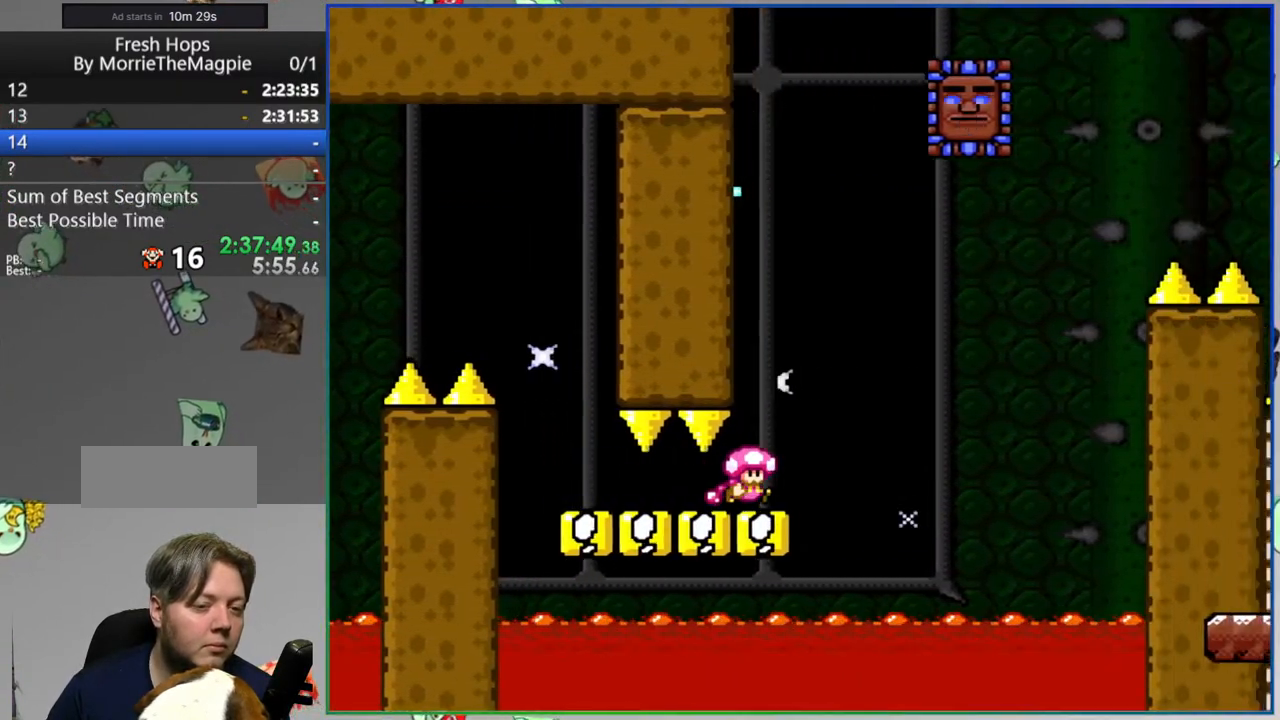
{"buttons": ["Y"], "events": []}
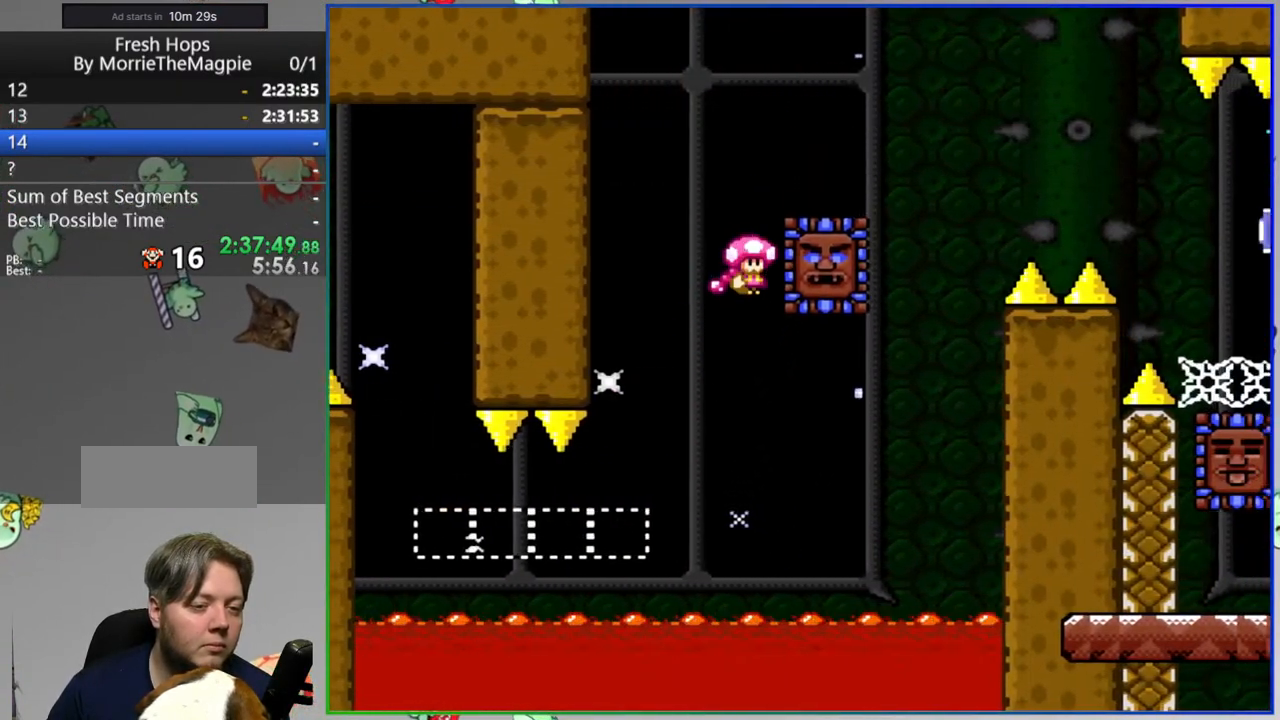
{"buttons": [], "events": [[400, "Y", "up"]]}
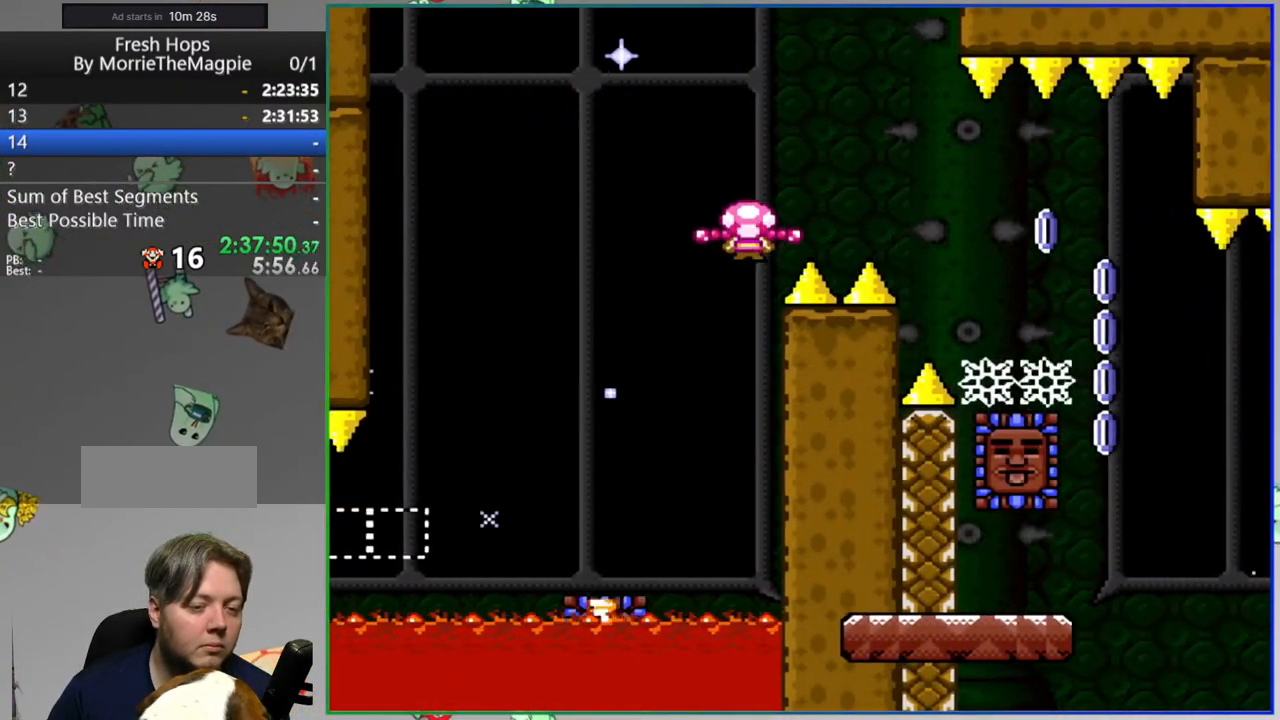
{"buttons": ["Y"], "events": [[333, "Y", "down"]]}
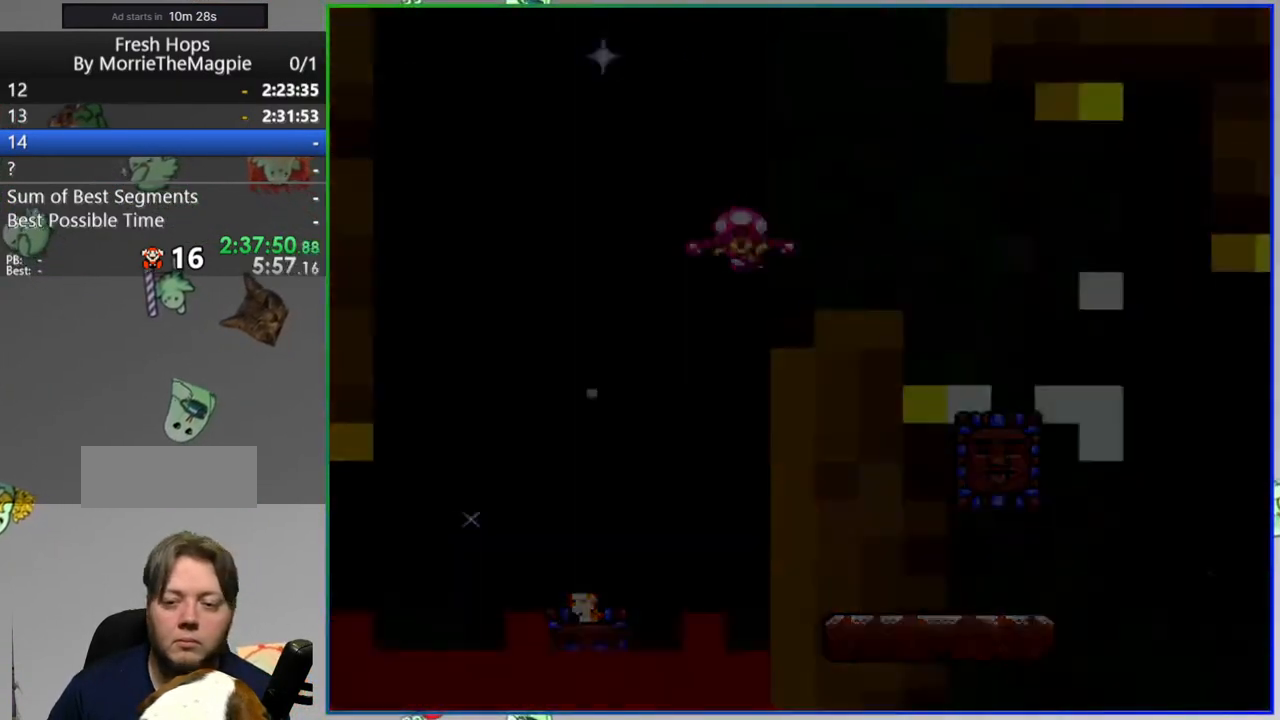
{"buttons": ["Y"], "events": []}
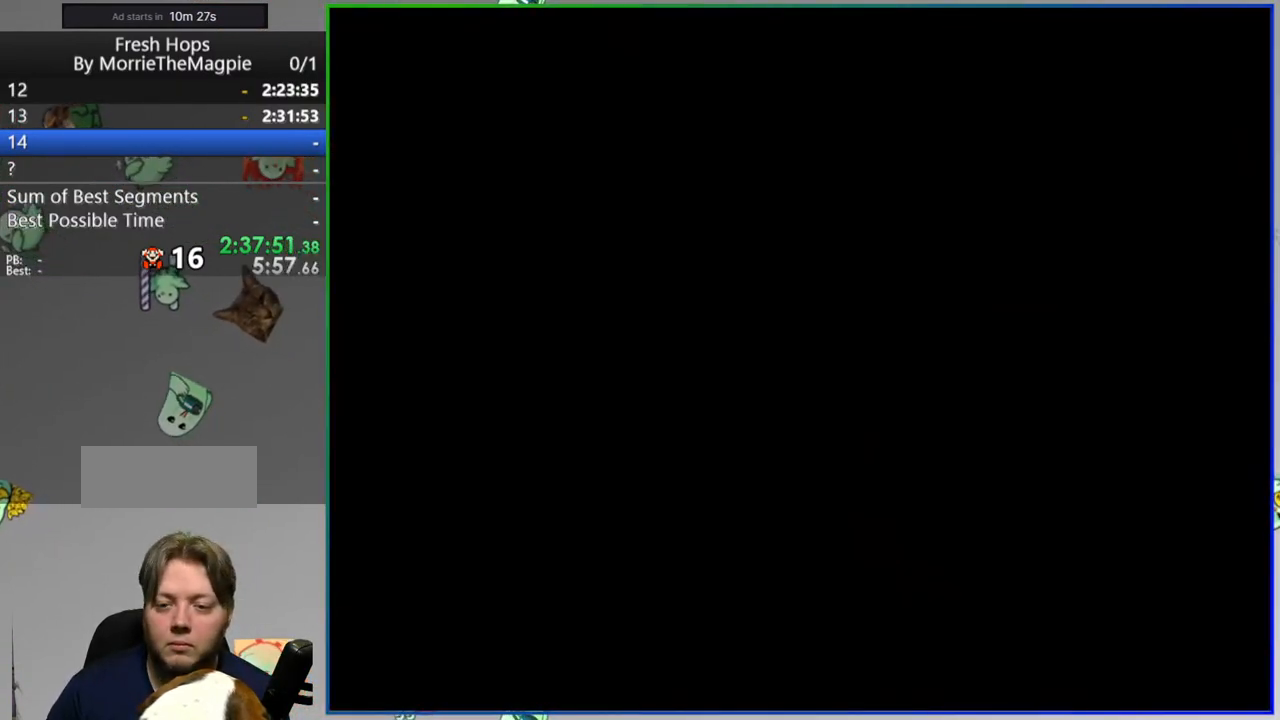
{"buttons": ["Y"], "events": []}
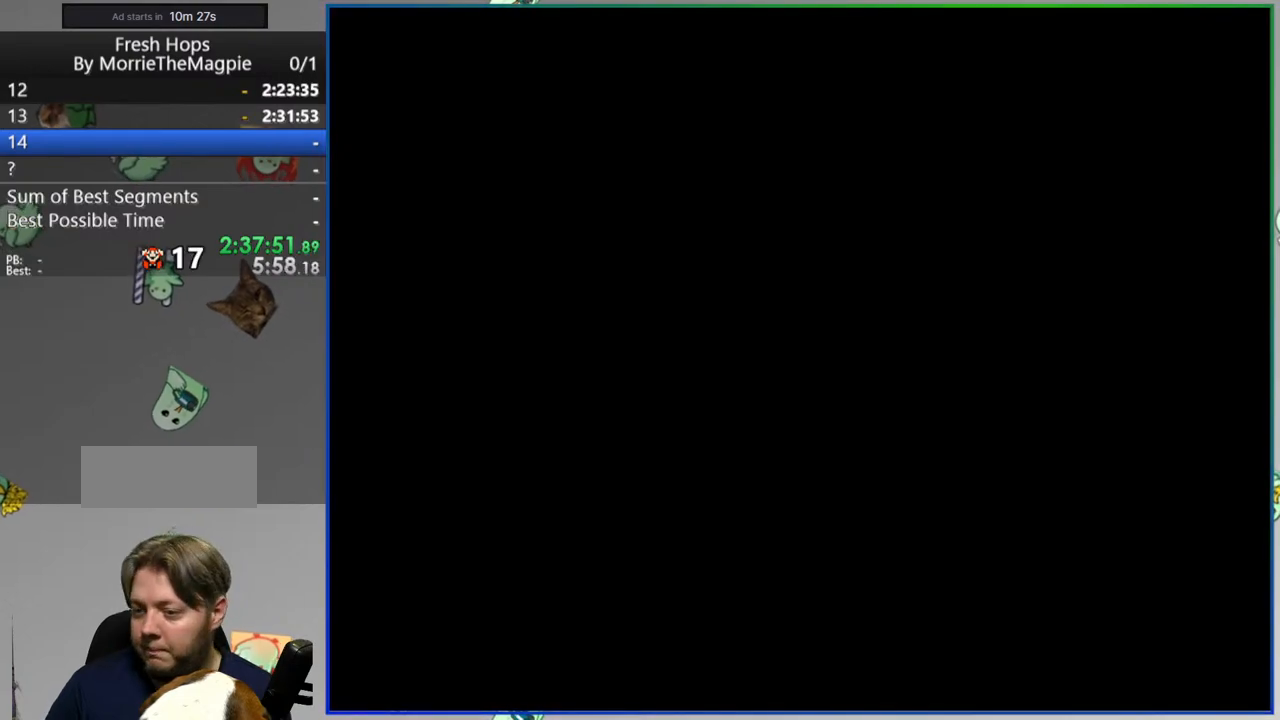
{"buttons": ["Y"], "events": []}
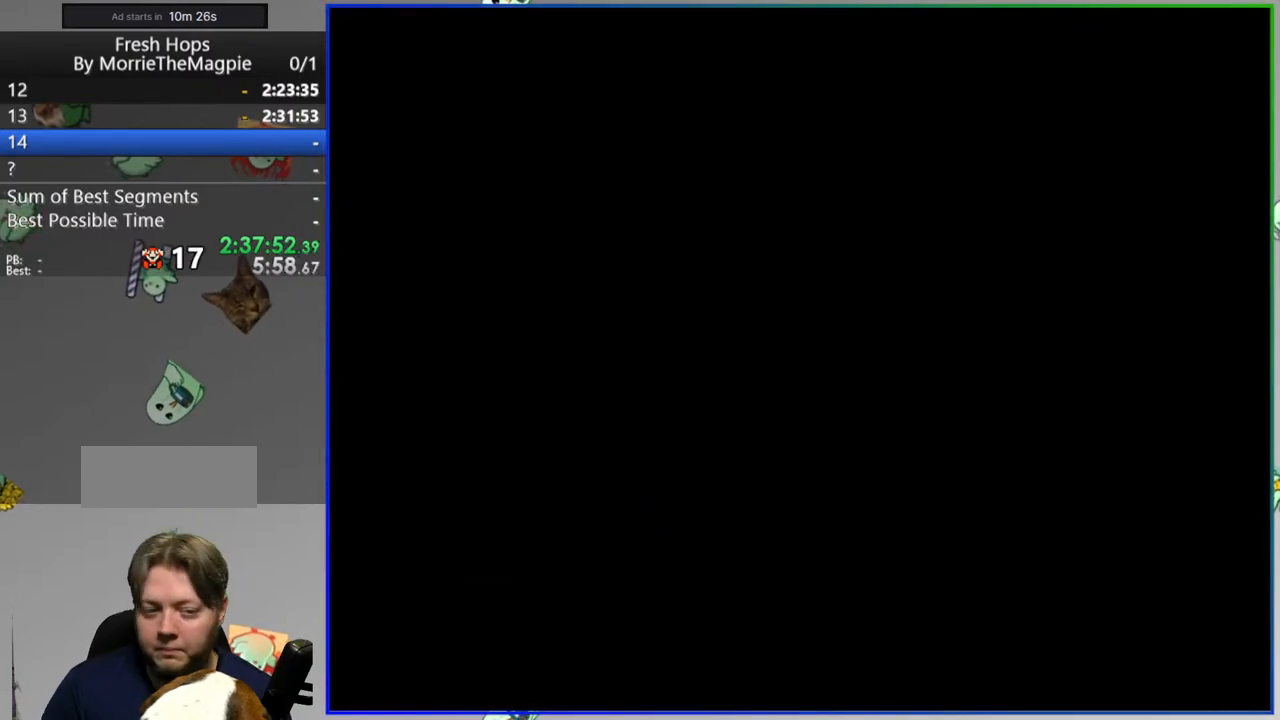
{"buttons": ["Y"], "events": []}
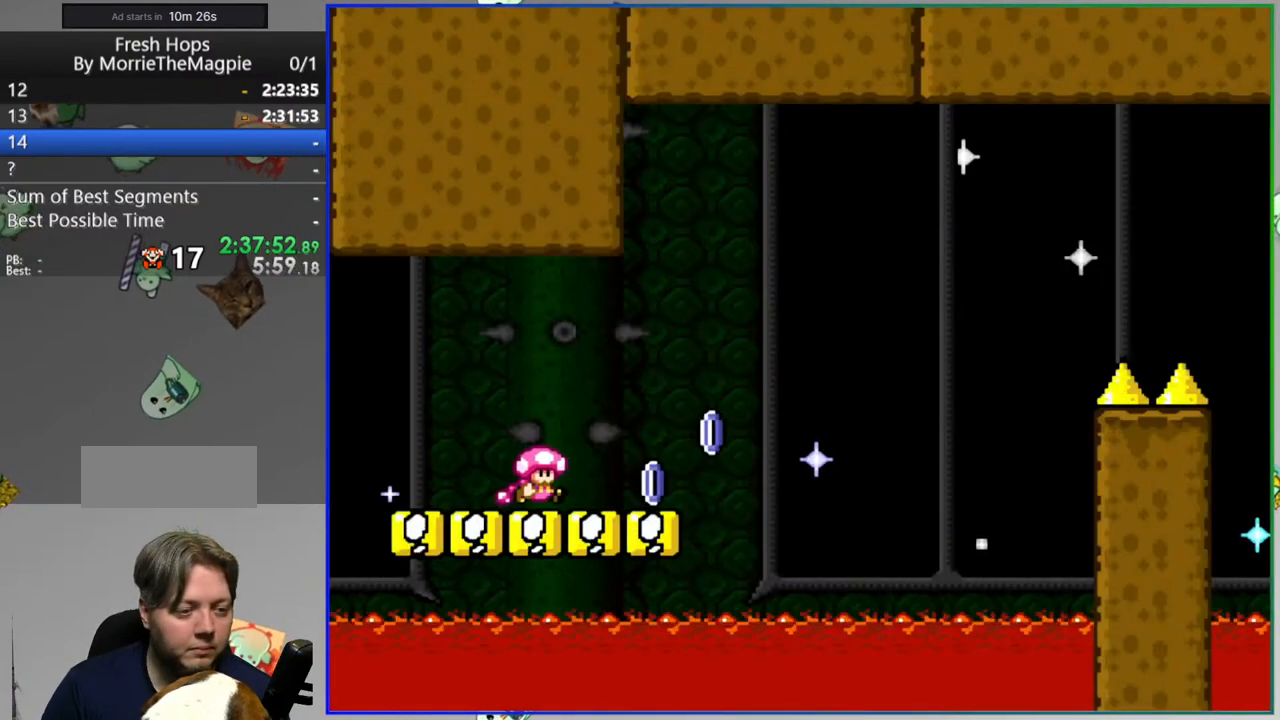
{"buttons": ["Y"], "events": []}
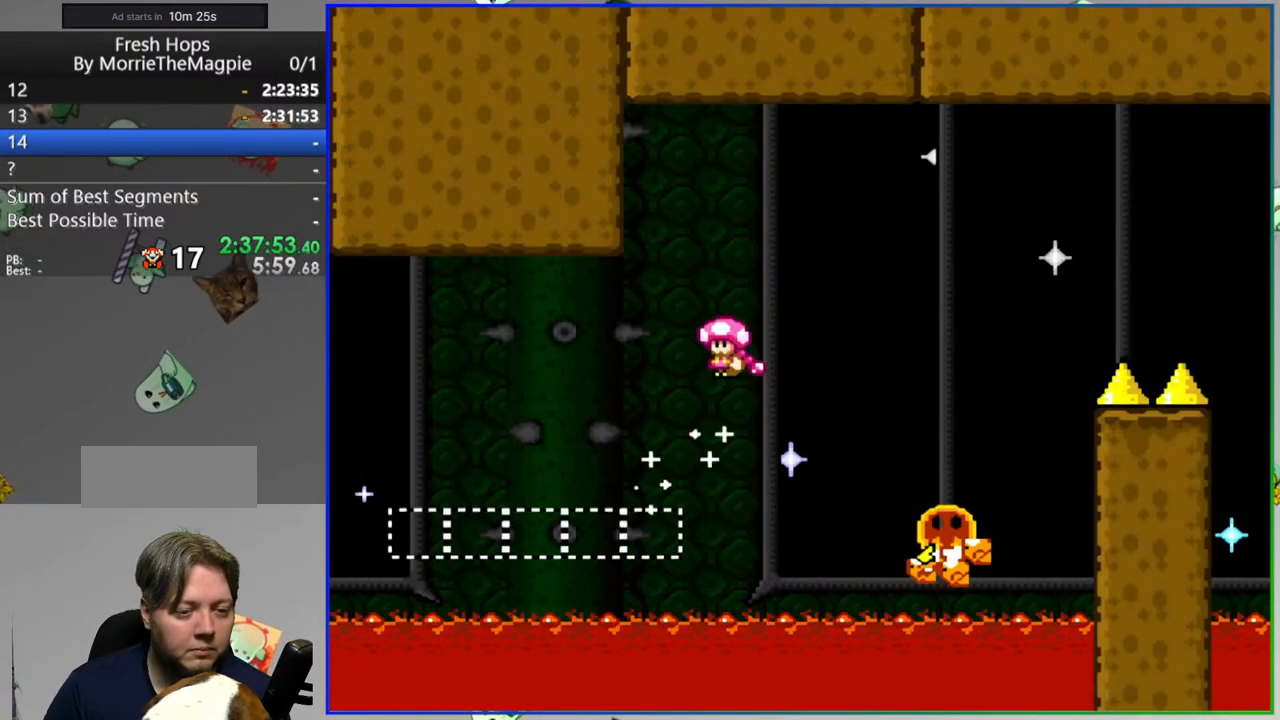
{"buttons": ["Y"], "events": []}
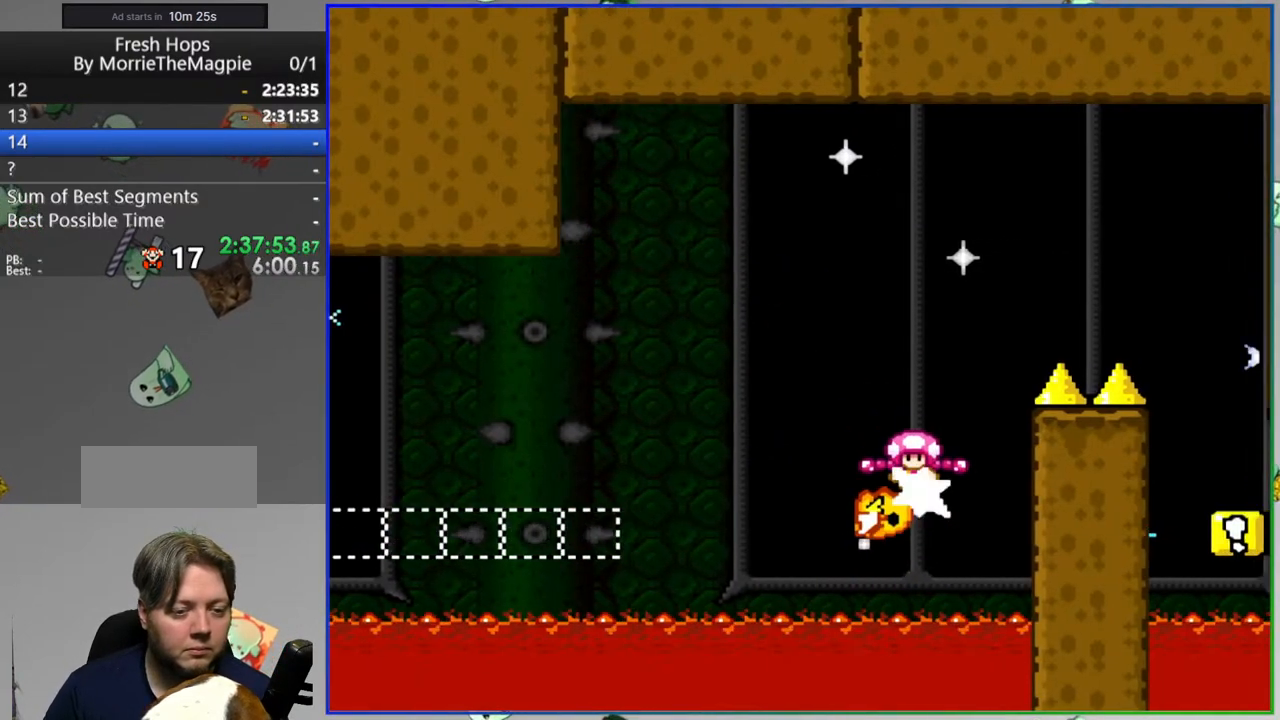
{"buttons": ["Y"], "events": []}
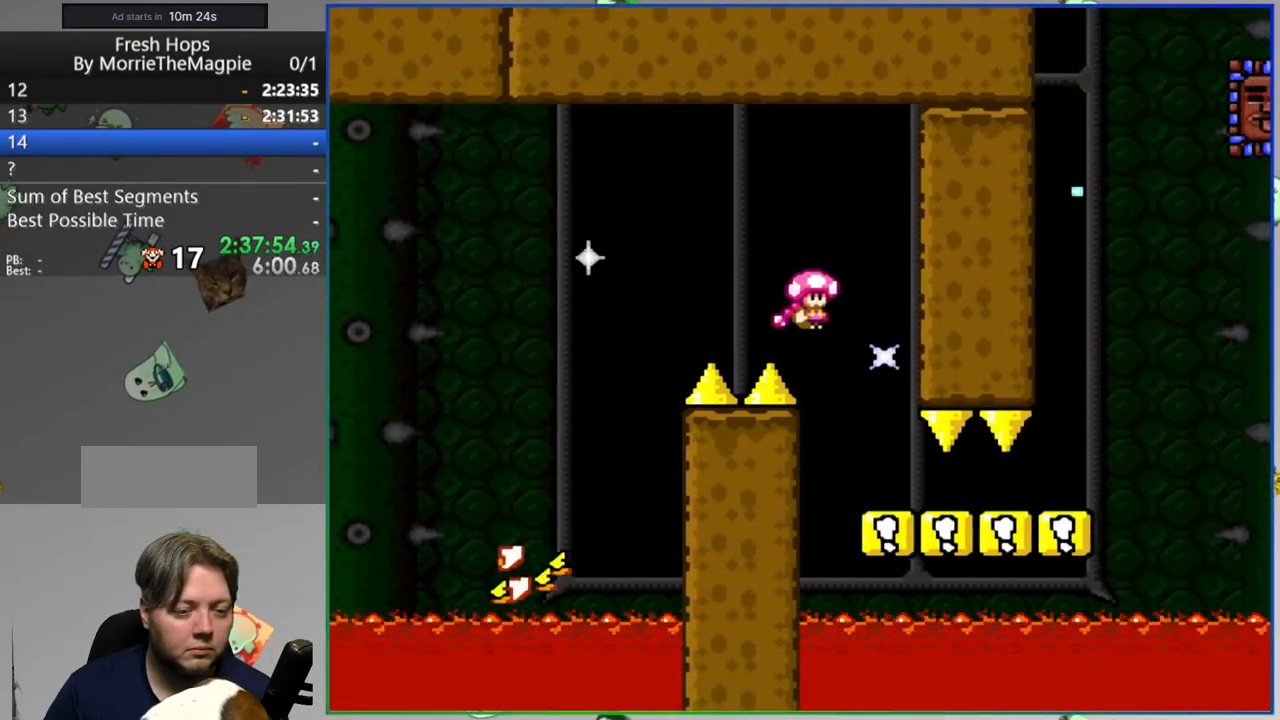
{"buttons": ["Y"], "events": []}
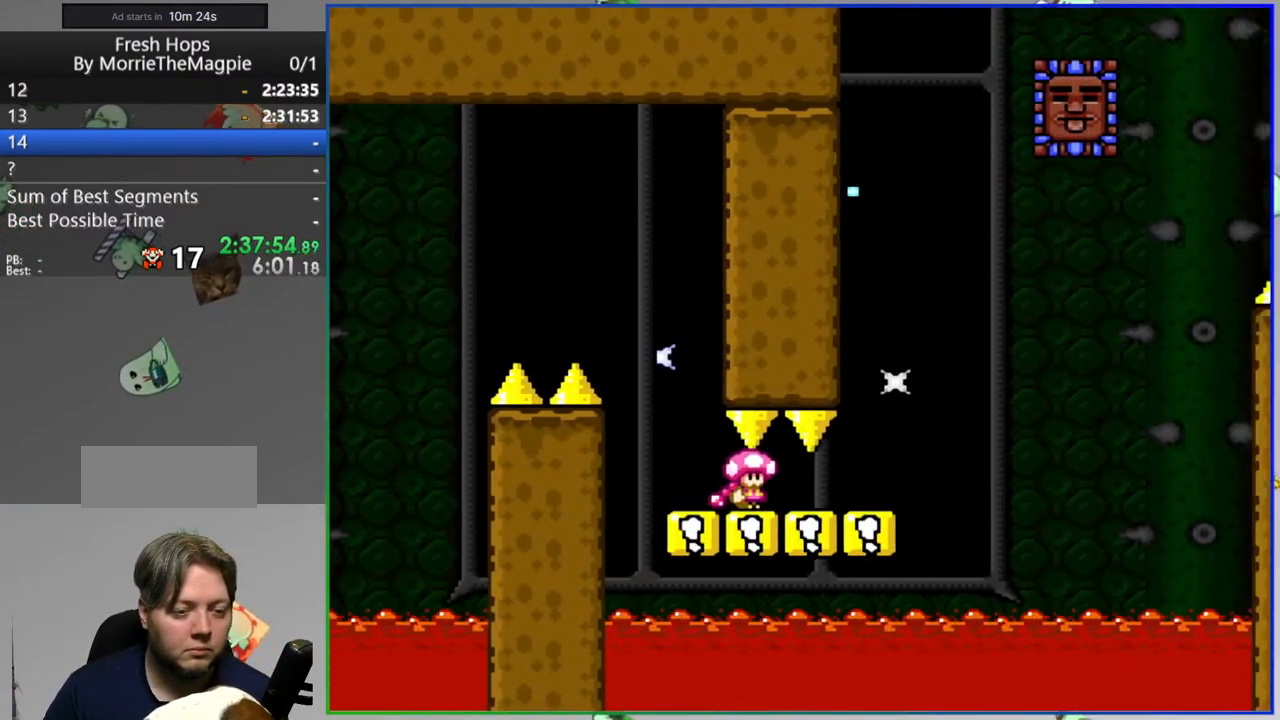
{"buttons": ["Y"], "events": []}
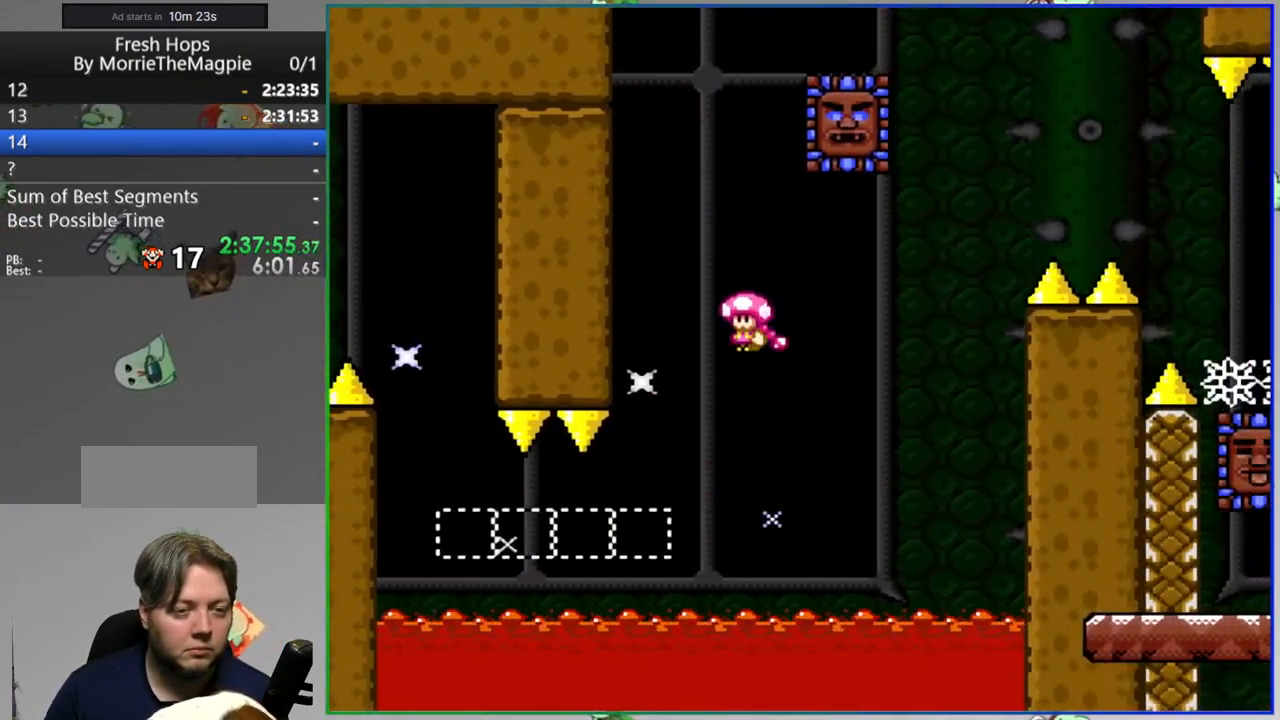
{"buttons": ["Y"], "events": []}